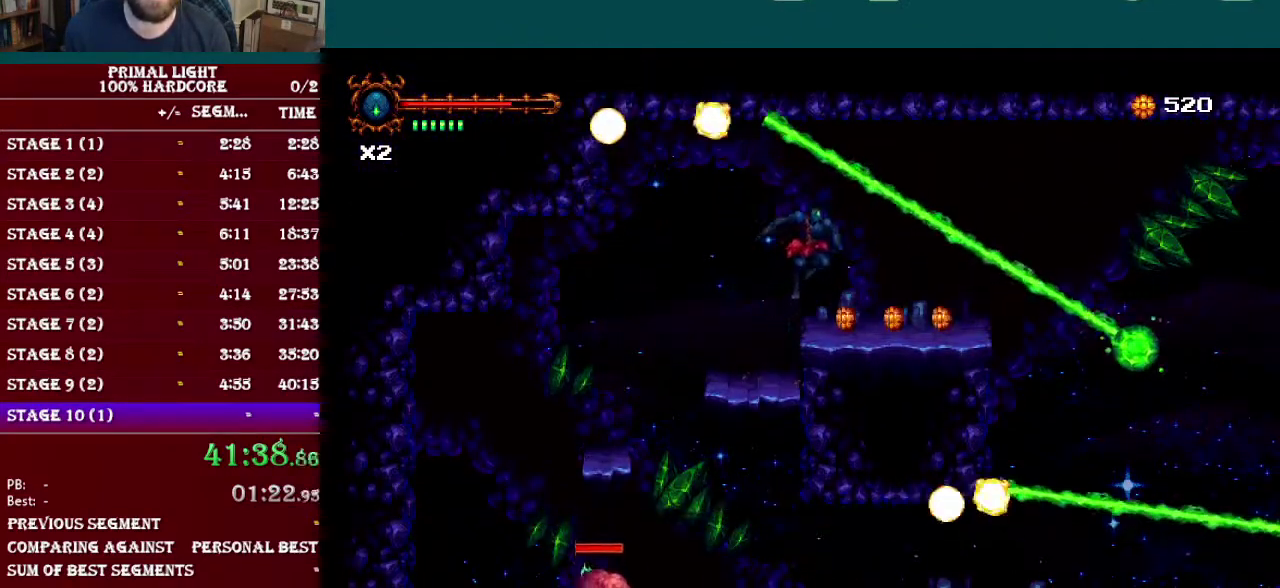
Gameplay with a controller (Nintendo layout); each line is a JSON object with the inputs held at the frame after it. "events" lists button and stick changes between this image and that frame as [ms after this image, input, new state], when the widget could be followed in between. Not read: L3 R3.
{"buttons": [], "events": [[467, "DPAD_RIGHT", "up"]]}
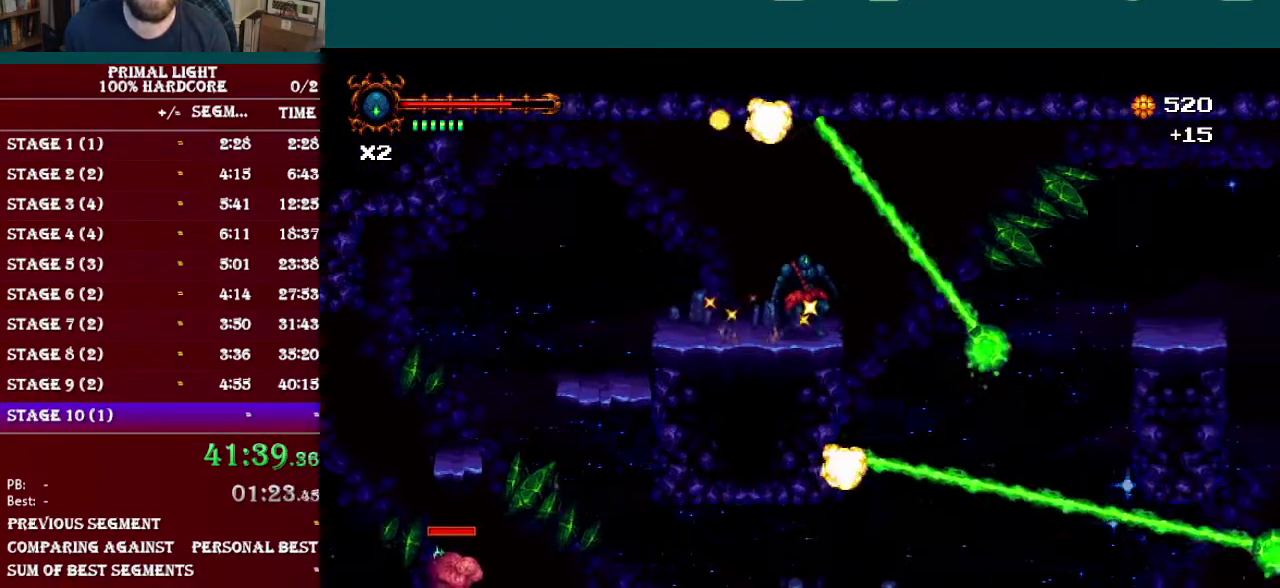
{"buttons": [], "events": []}
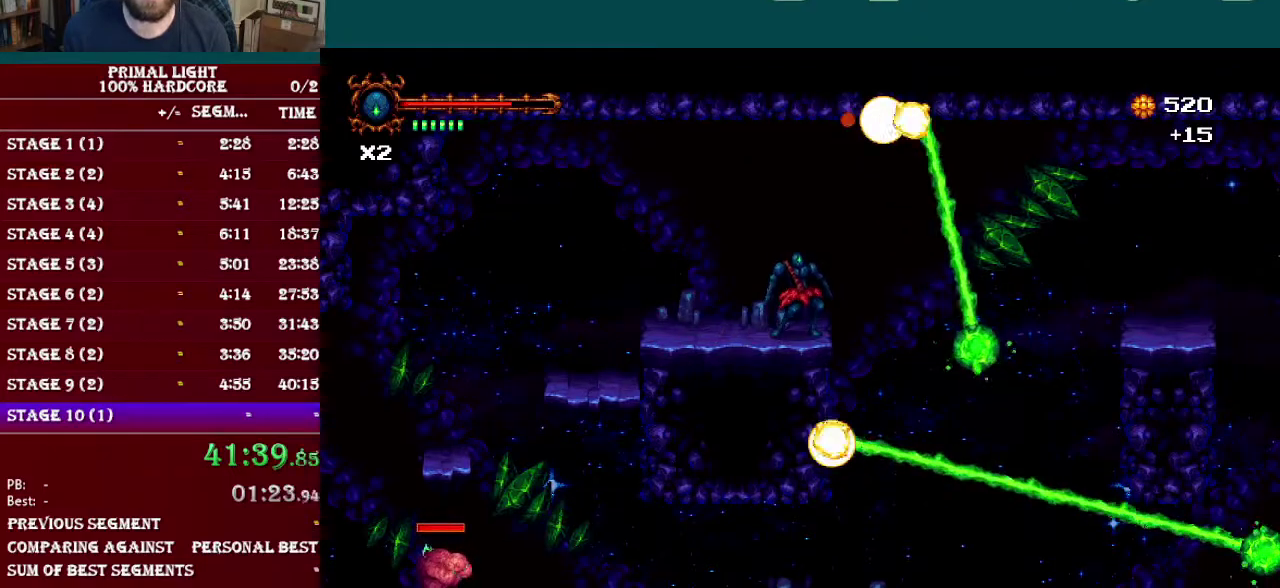
{"buttons": [], "events": []}
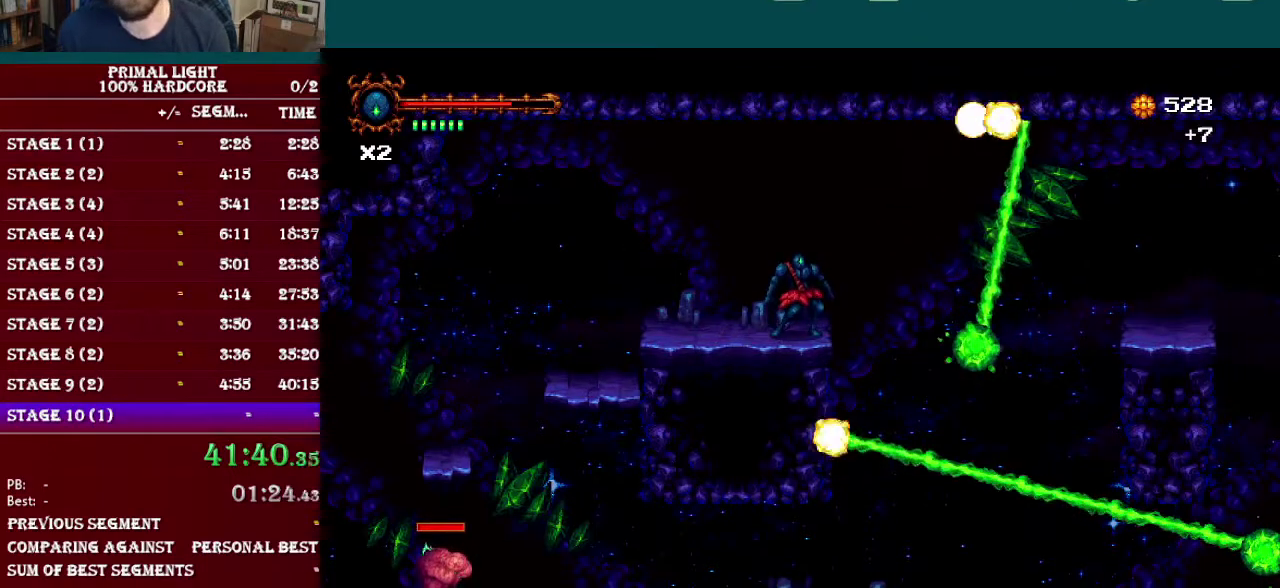
{"buttons": [], "events": []}
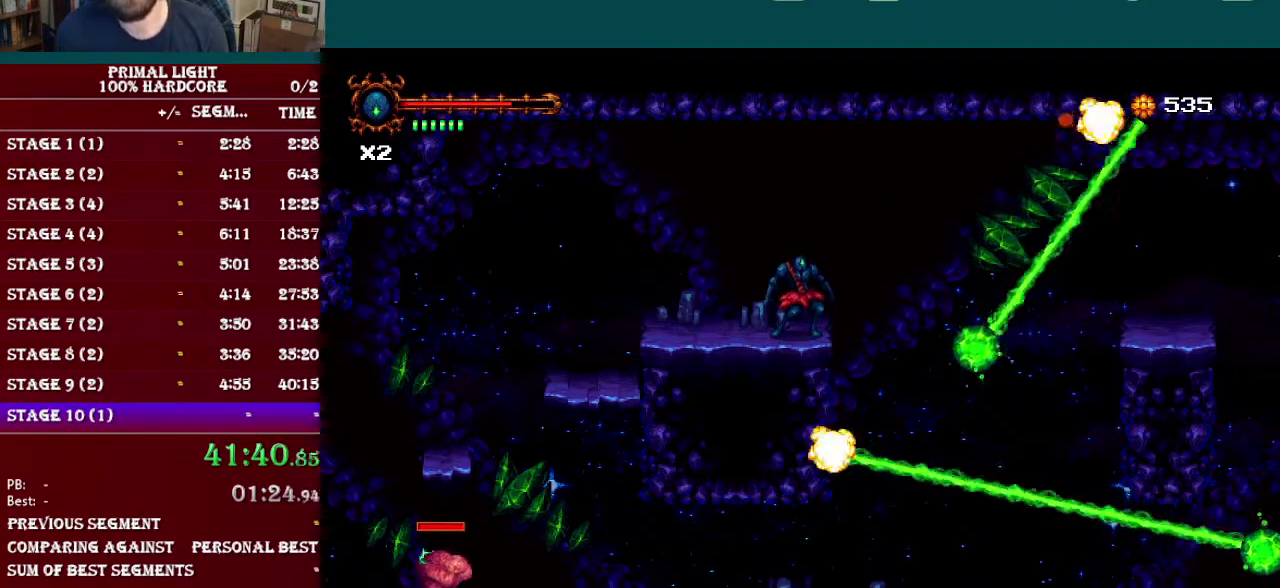
{"buttons": ["DPAD_RIGHT"], "events": [[401, "DPAD_RIGHT", "down"]]}
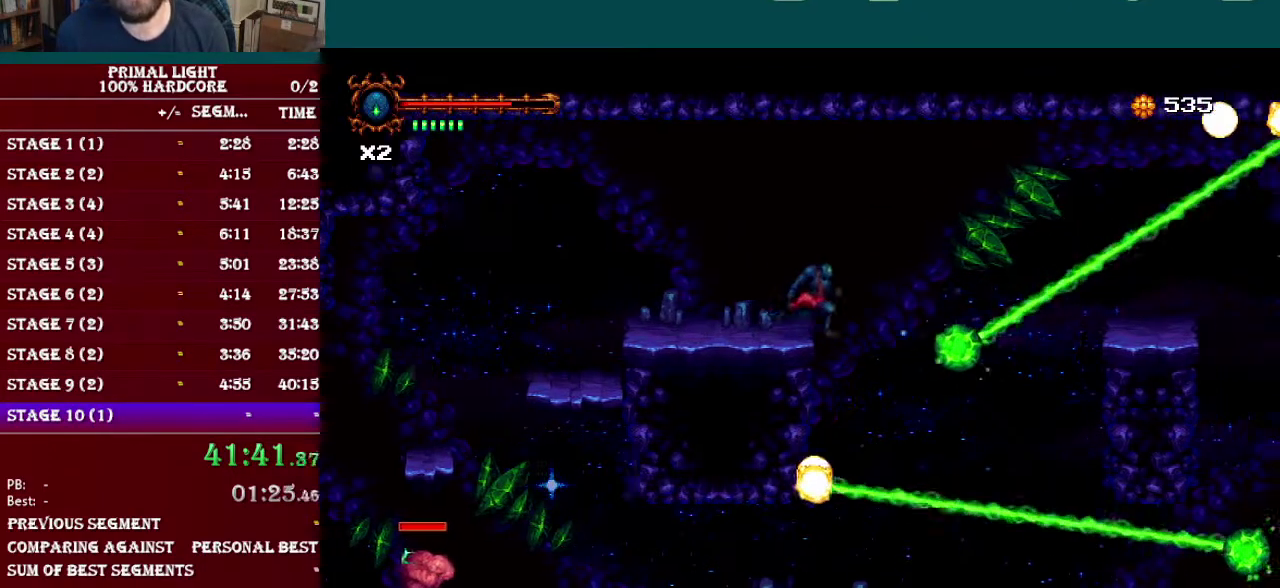
{"buttons": ["DPAD_RIGHT"], "events": [[83, "B", "down"], [384, "B", "up"]]}
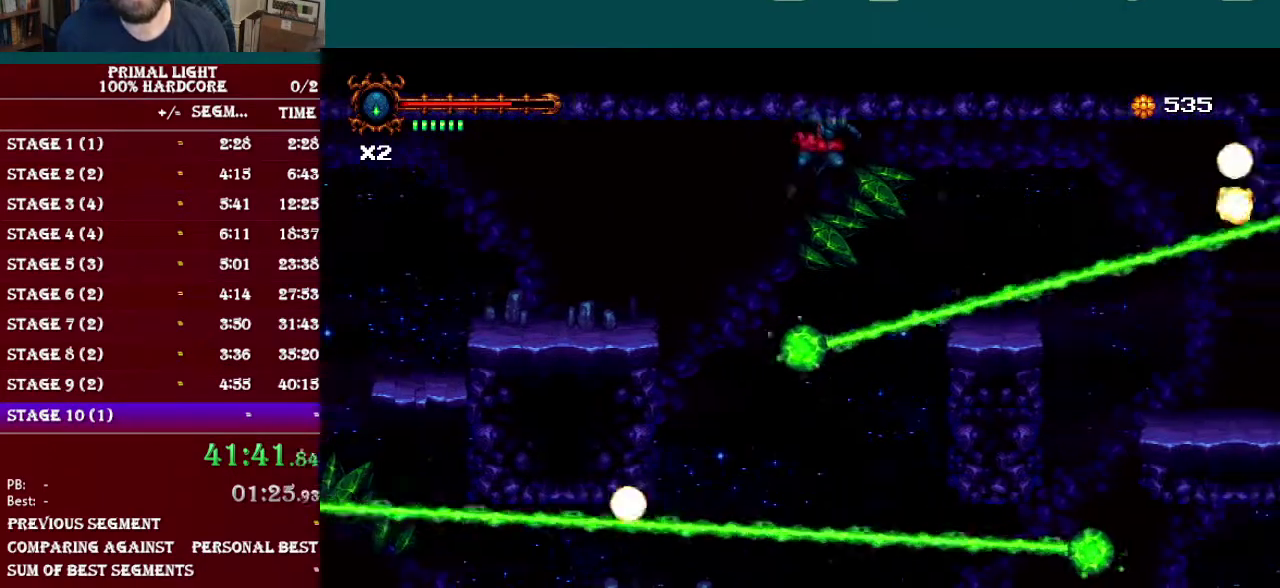
{"buttons": ["DPAD_RIGHT"], "events": [[16, "B", "down"], [116, "B", "up"]]}
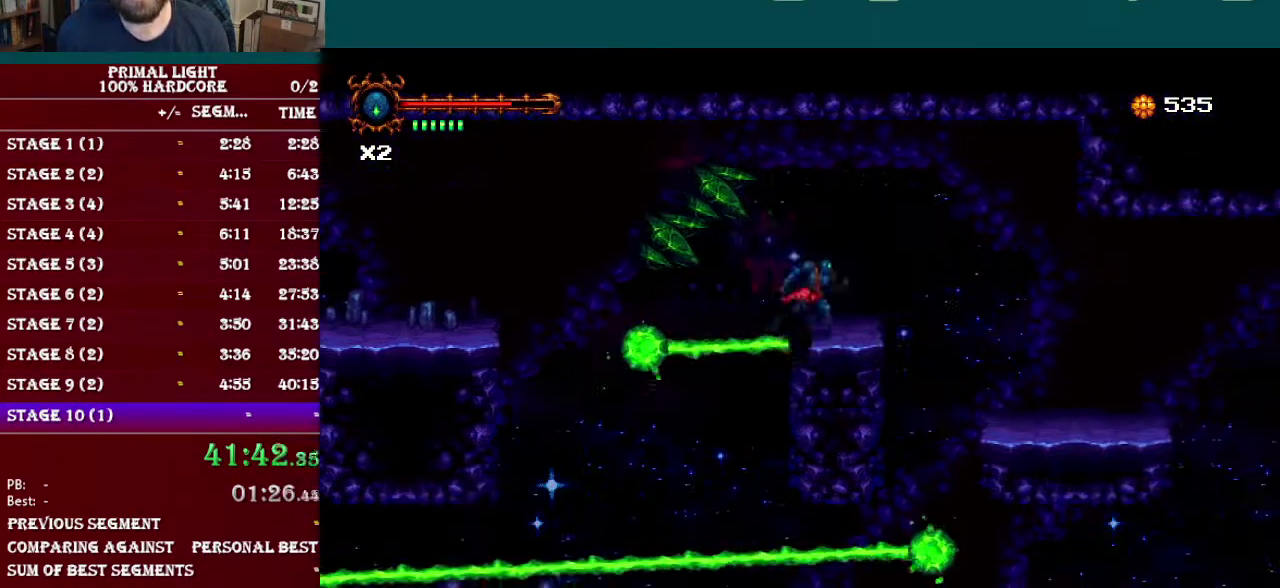
{"buttons": ["DPAD_RIGHT"], "events": [[300, "B", "down"], [367, "B", "up"]]}
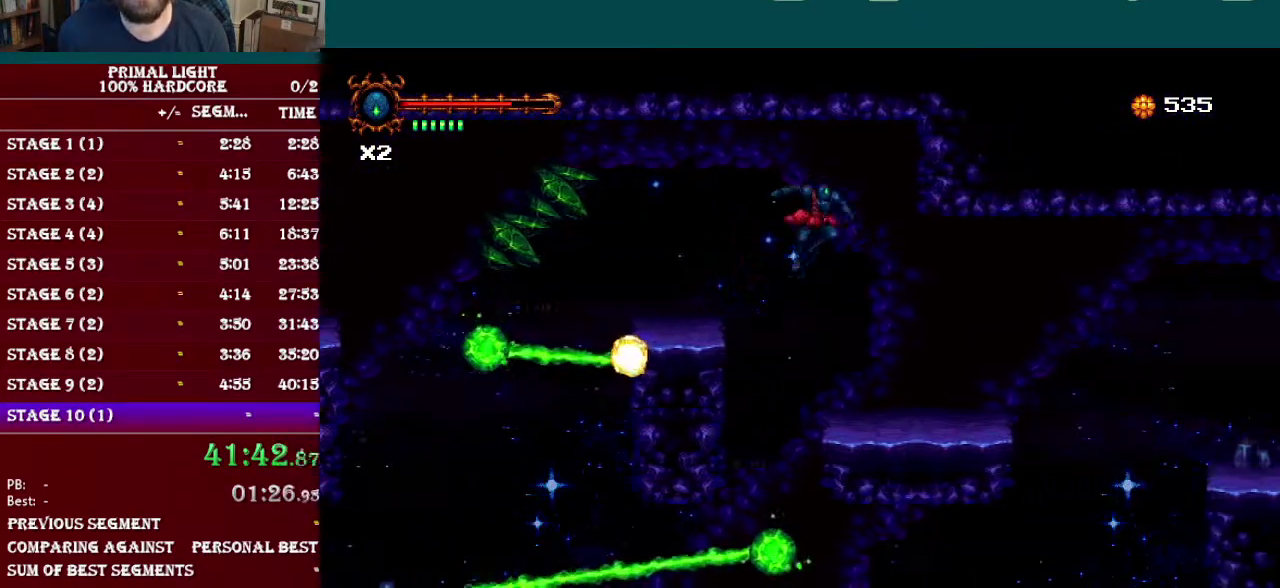
{"buttons": ["DPAD_RIGHT"], "events": []}
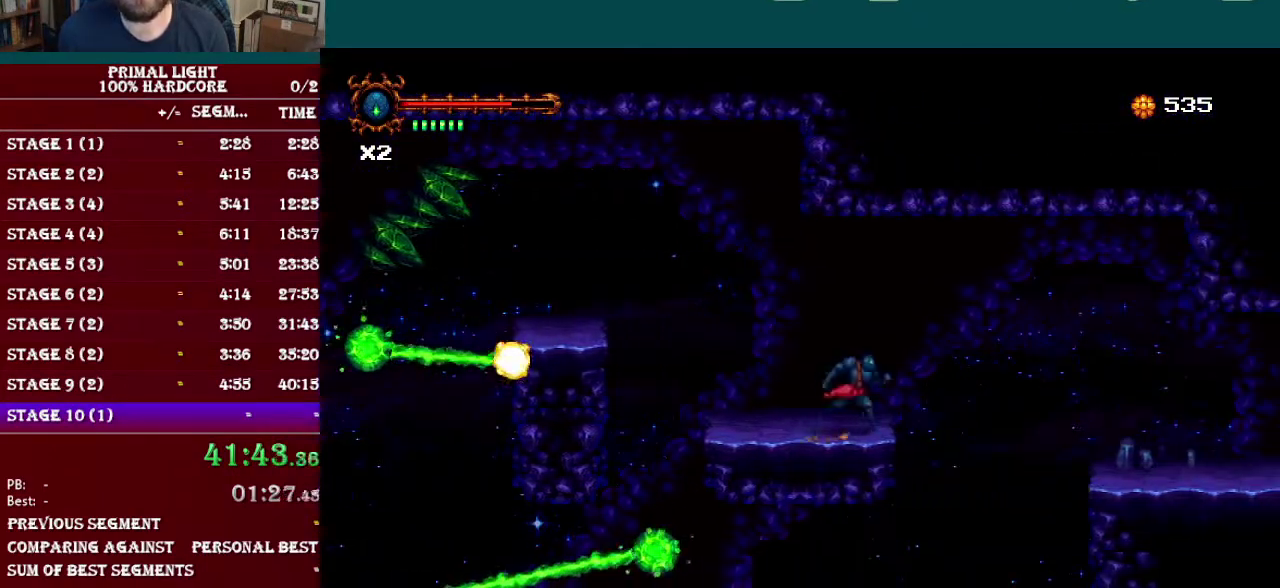
{"buttons": ["DPAD_RIGHT"], "events": [[50, "B", "down"], [133, "B", "up"], [217, "R1", "down"], [350, "R1", "up"]]}
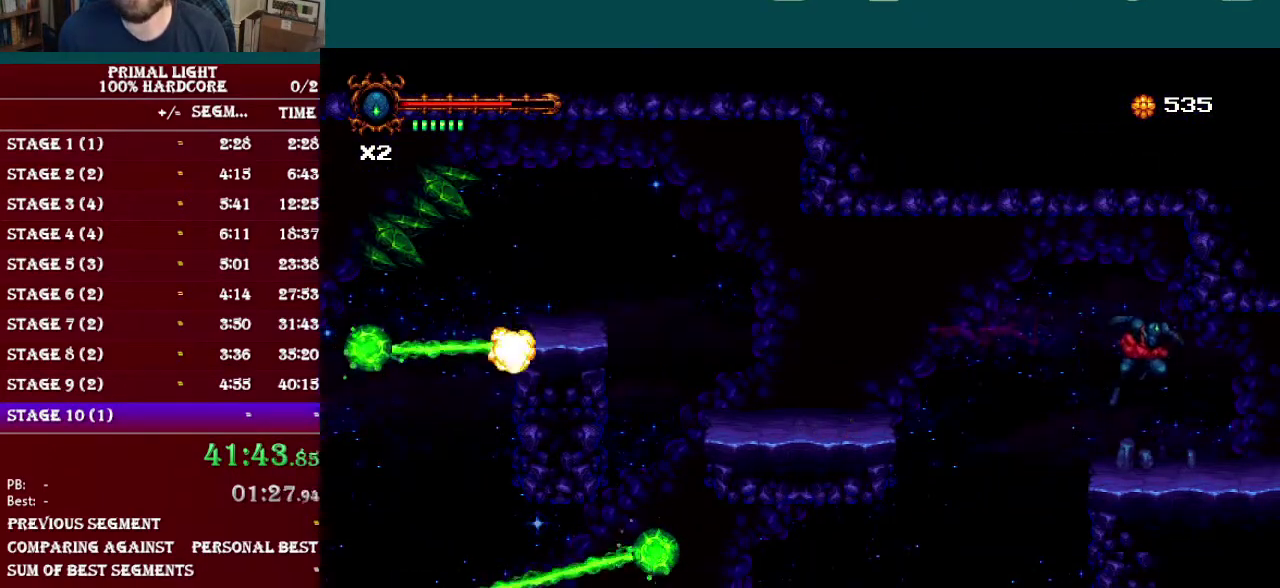
{"buttons": ["DPAD_DOWN", "DPAD_RIGHT"], "events": [[183, "DPAD_DOWN", "down"], [200, "L1", "down"], [433, "L1", "up"]]}
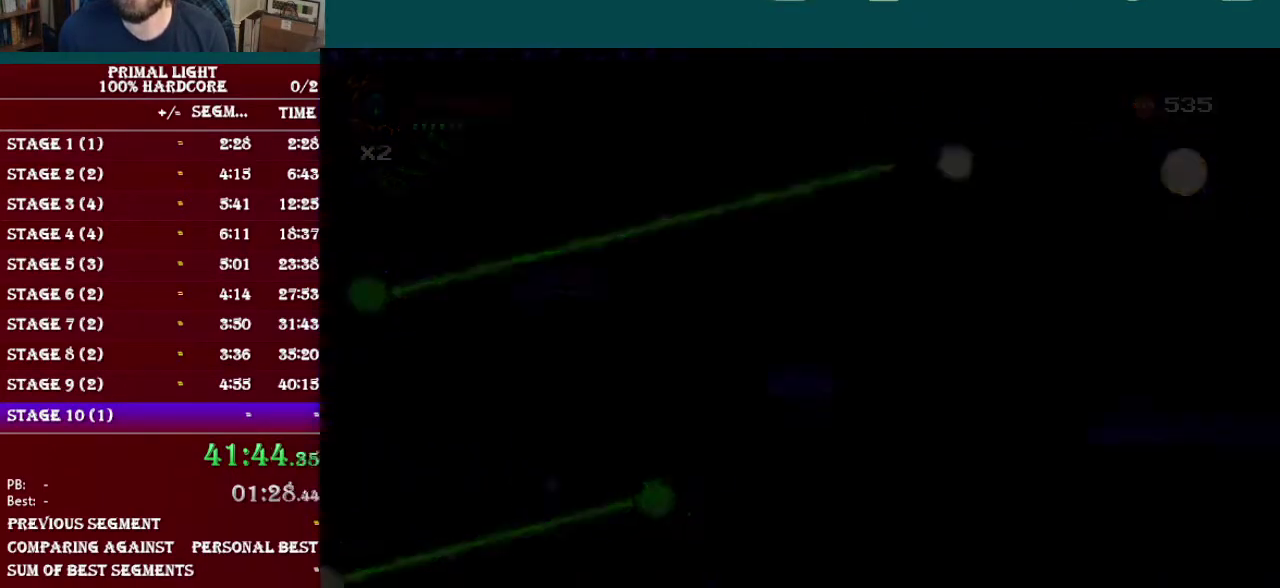
{"buttons": ["DPAD_RIGHT"], "events": [[284, "L1", "down"], [384, "DPAD_DOWN", "up"], [484, "L1", "up"]]}
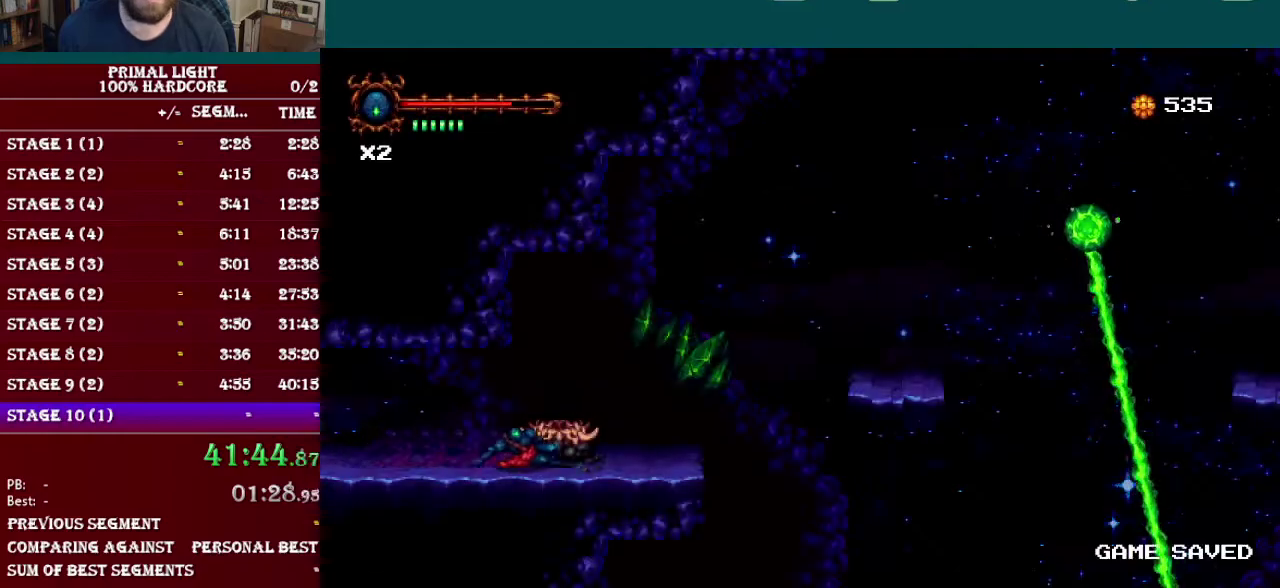
{"buttons": ["B", "DPAD_RIGHT"], "events": [[251, "B", "down"], [384, "B", "up"], [451, "B", "down"]]}
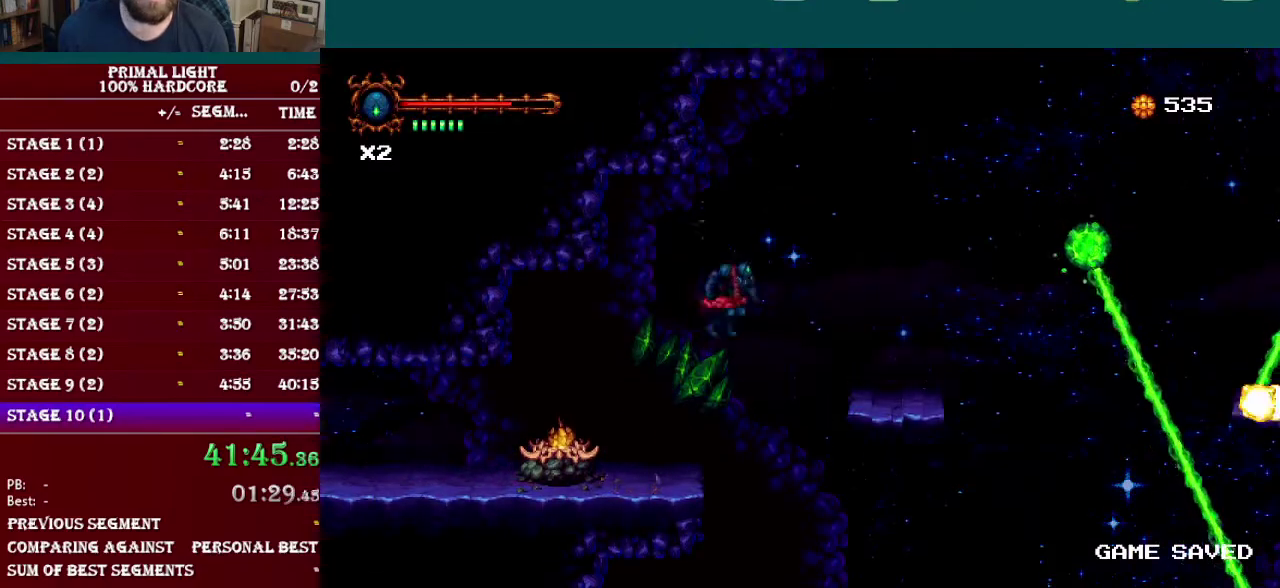
{"buttons": ["DPAD_RIGHT"], "events": [[83, "B", "up"]]}
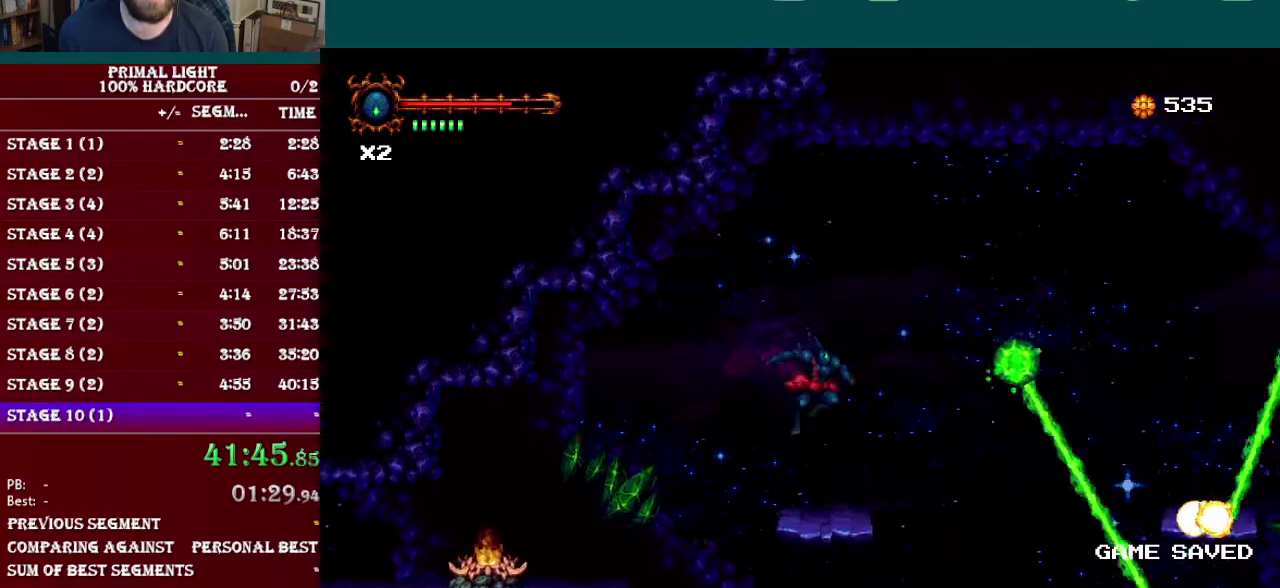
{"buttons": ["B", "DPAD_RIGHT"], "events": [[83, "DPAD_RIGHT", "up"], [200, "B", "down"], [367, "DPAD_RIGHT", "down"], [383, "B", "up"], [467, "B", "down"]]}
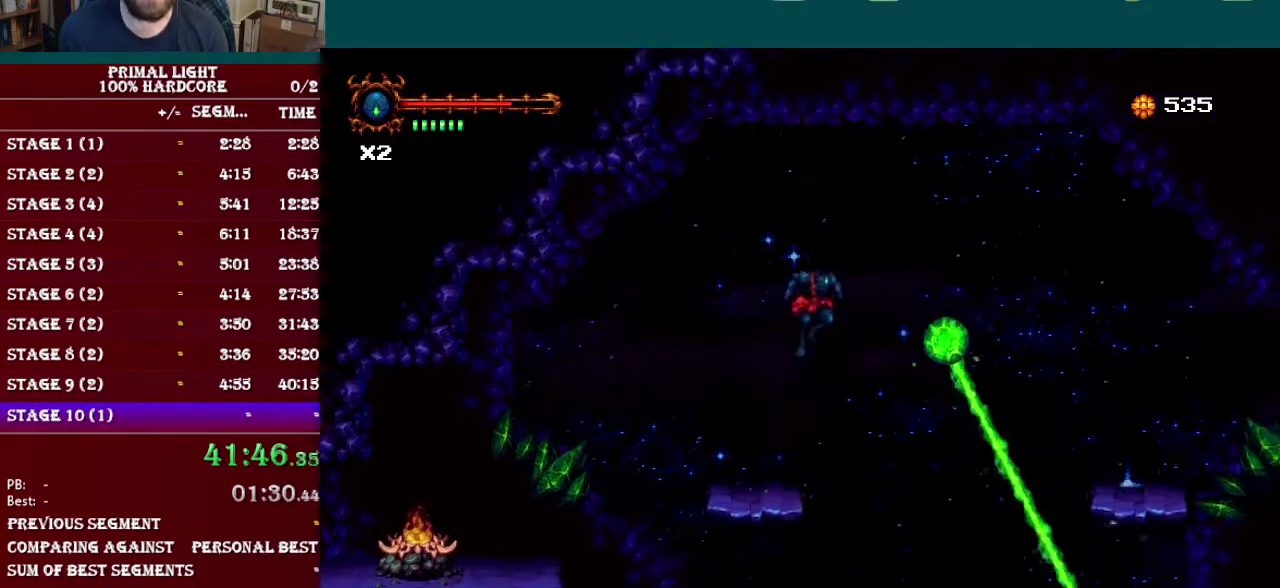
{"buttons": ["DPAD_RIGHT"], "events": [[167, "R1", "down"], [350, "R1", "up"], [367, "B", "up"]]}
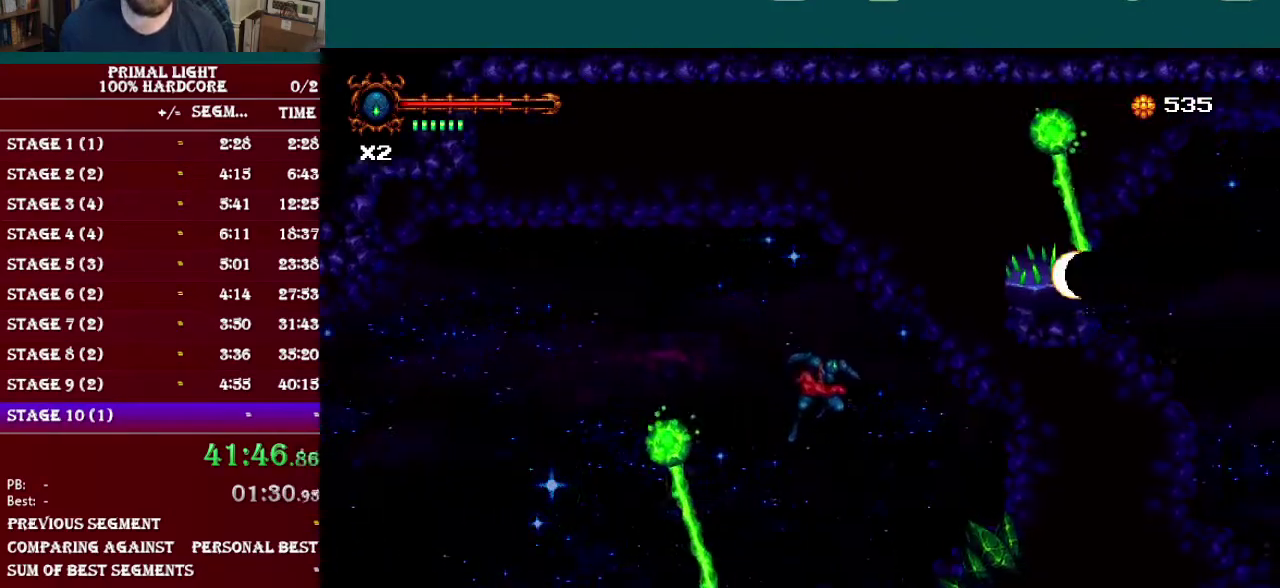
{"buttons": ["DPAD_RIGHT"], "events": [[67, "DPAD_RIGHT", "up"], [451, "DPAD_RIGHT", "down"]]}
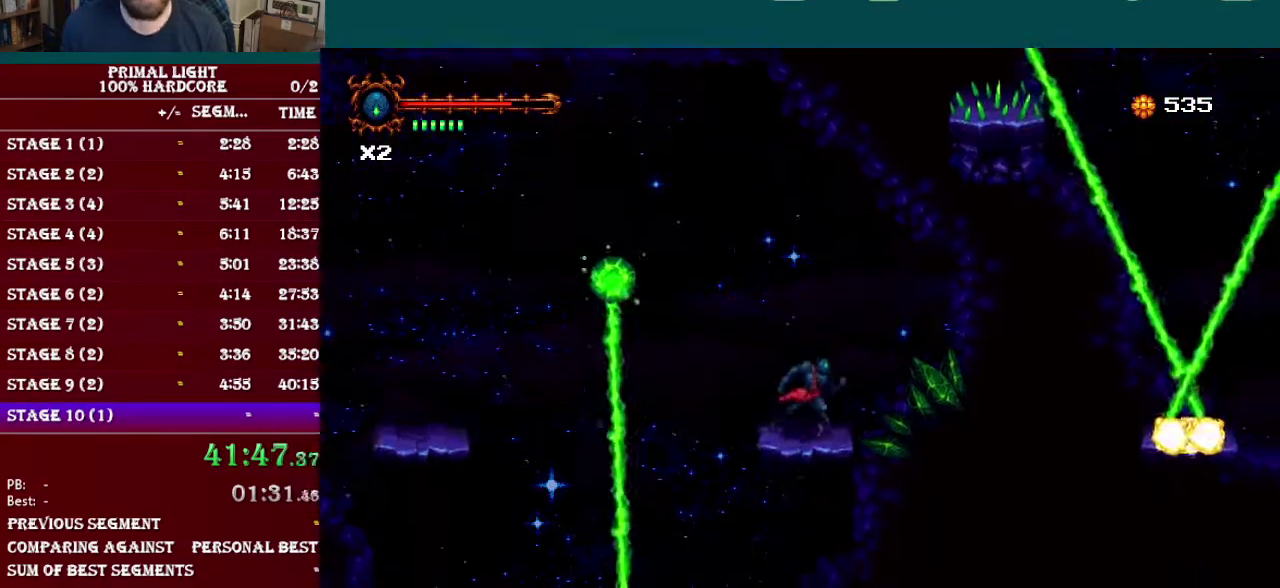
{"buttons": [], "events": [[133, "B", "down"], [367, "B", "up"], [450, "DPAD_RIGHT", "up"]]}
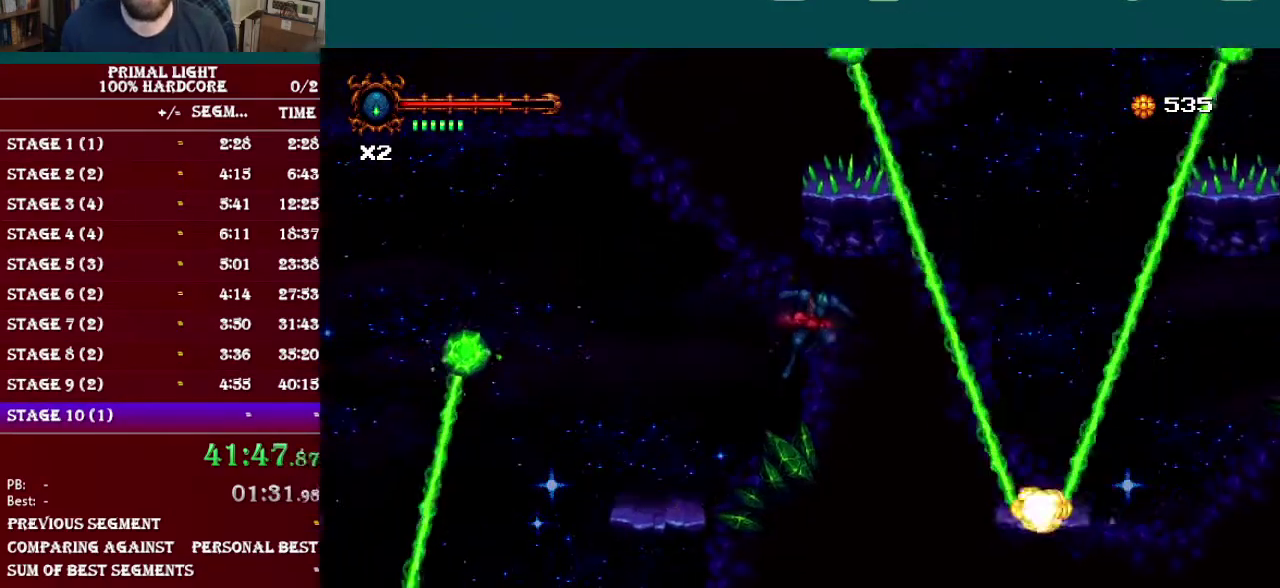
{"buttons": ["DPAD_RIGHT"], "events": [[83, "DPAD_RIGHT", "down"], [166, "B", "down"], [266, "B", "up"]]}
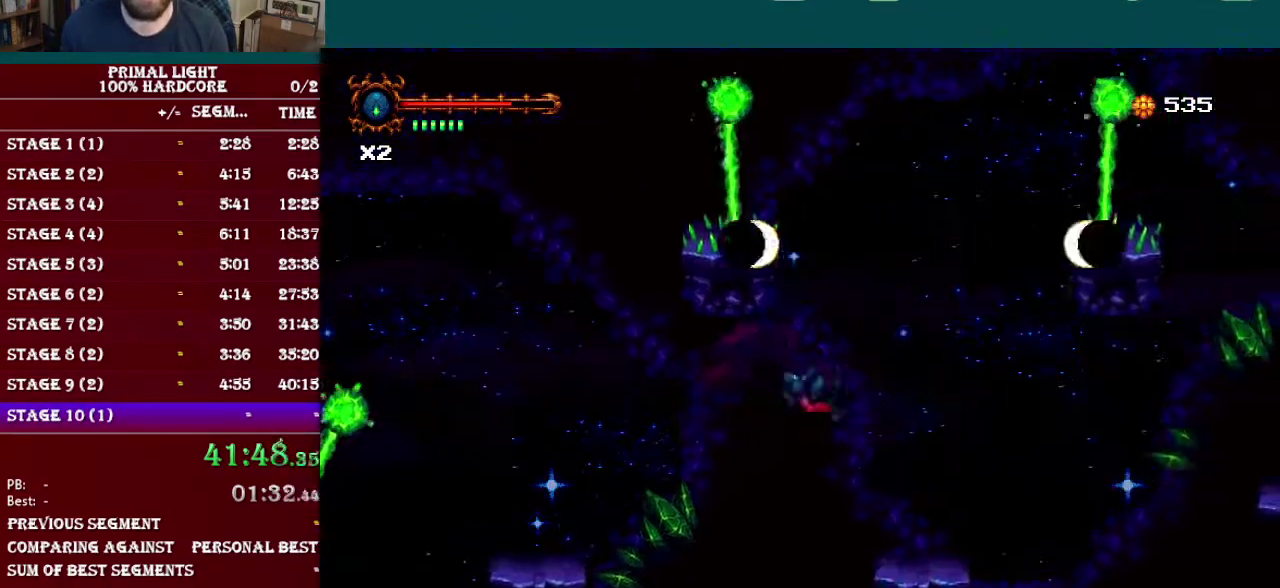
{"buttons": [], "events": [[350, "DPAD_RIGHT", "up"]]}
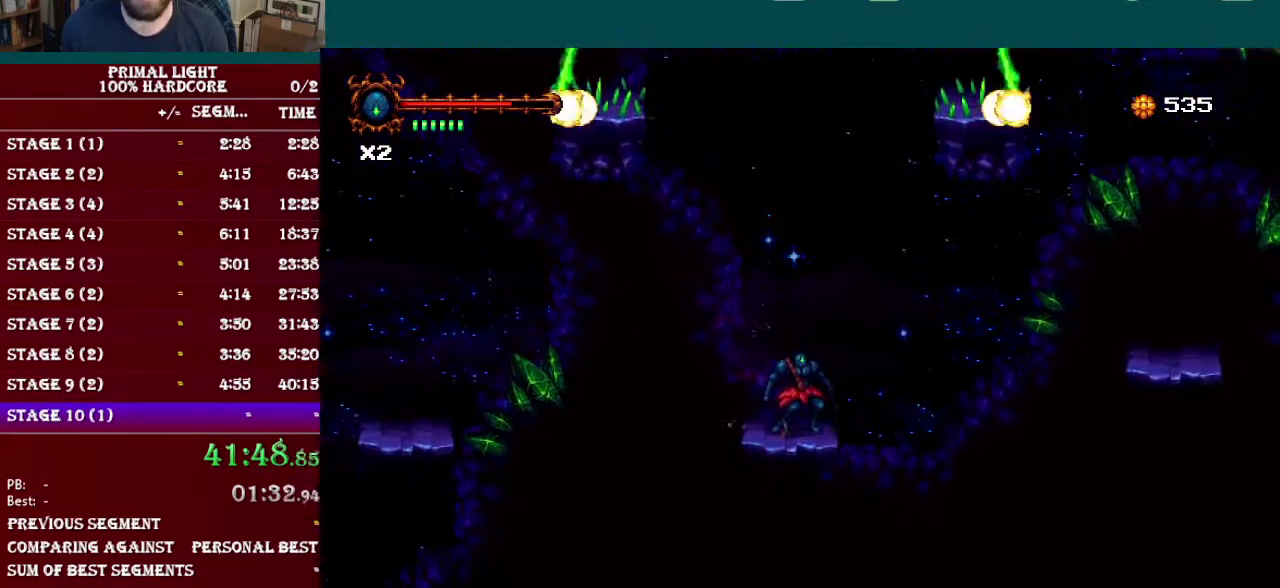
{"buttons": [], "events": []}
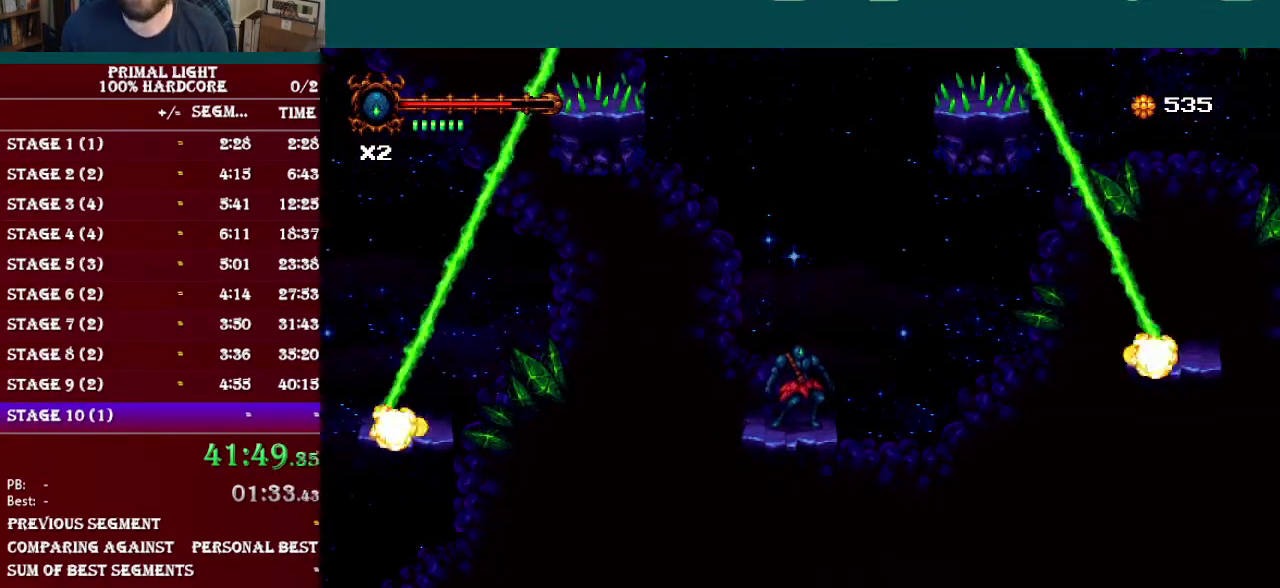
{"buttons": ["DPAD_RIGHT"], "events": [[334, "DPAD_RIGHT", "down"]]}
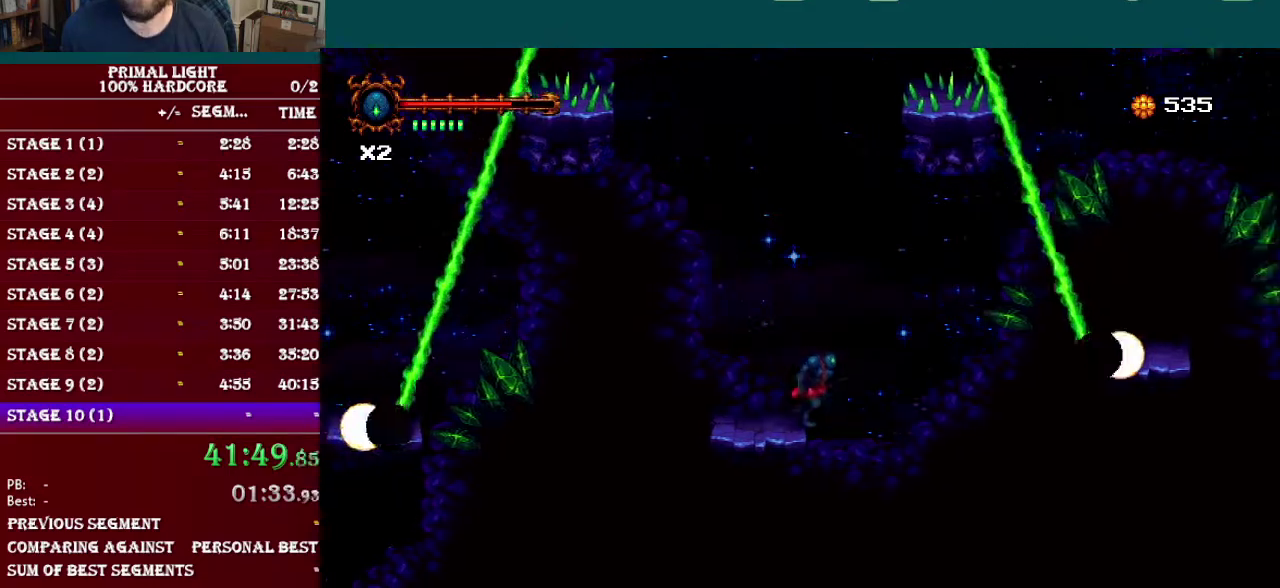
{"buttons": ["B", "R1", "DPAD_RIGHT"], "events": [[33, "B", "down"], [350, "R1", "down"]]}
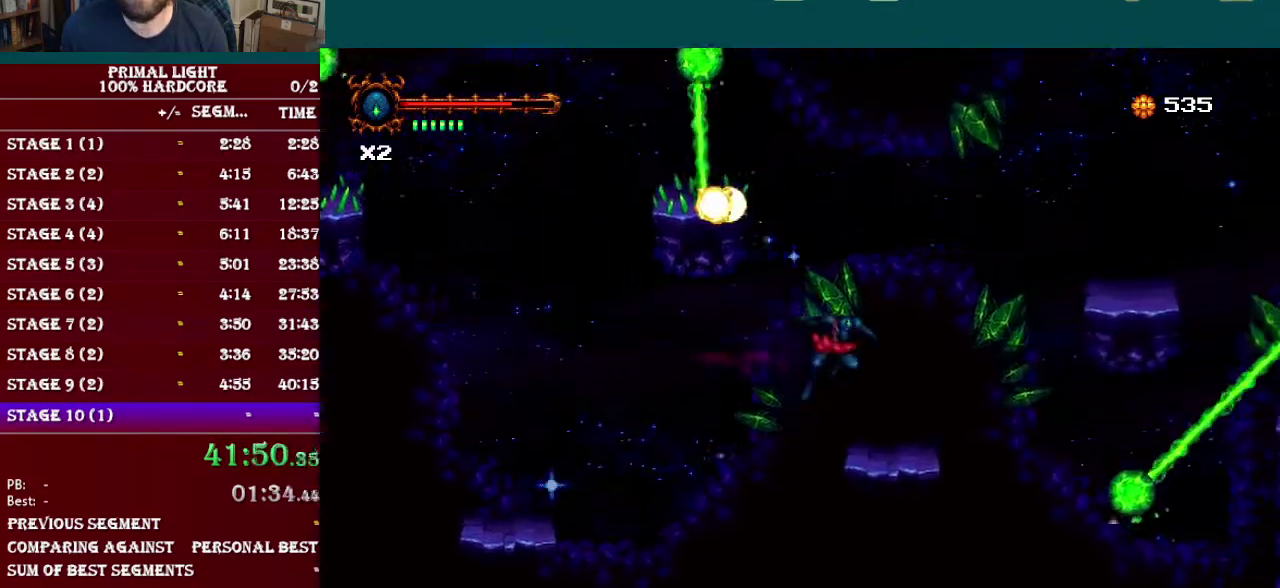
{"buttons": ["B", "DPAD_RIGHT"], "events": [[17, "R1", "up"], [50, "B", "up"], [284, "B", "down"], [284, "DPAD_RIGHT", "up"], [450, "DPAD_RIGHT", "down"]]}
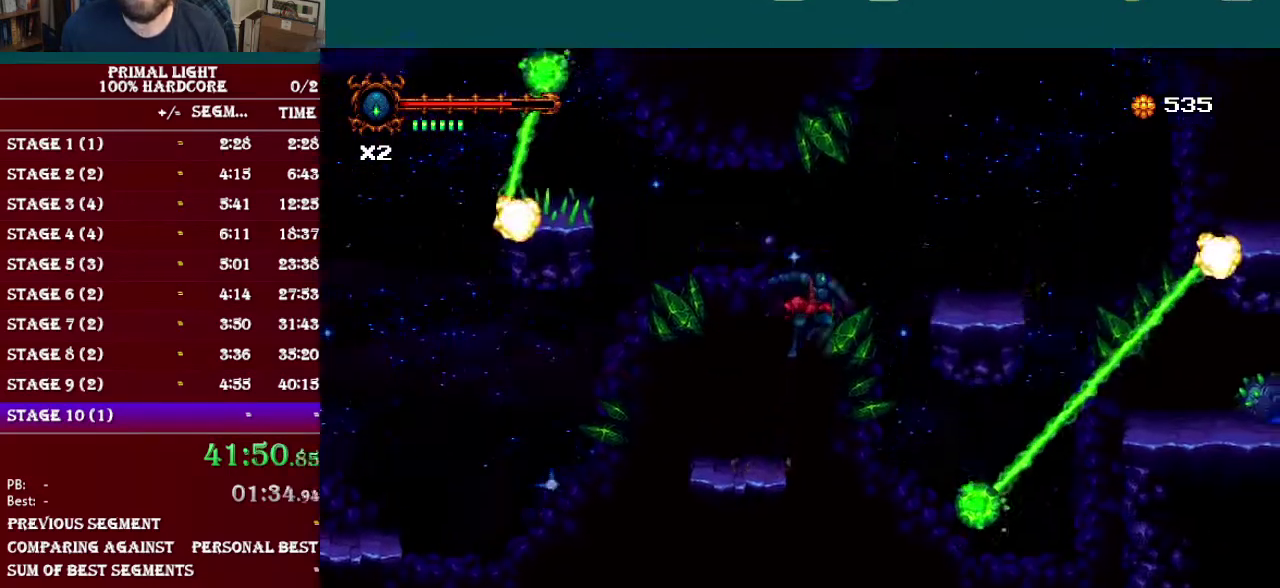
{"buttons": ["DPAD_RIGHT"], "events": [[17, "B", "up"], [67, "B", "down"], [251, "B", "up"]]}
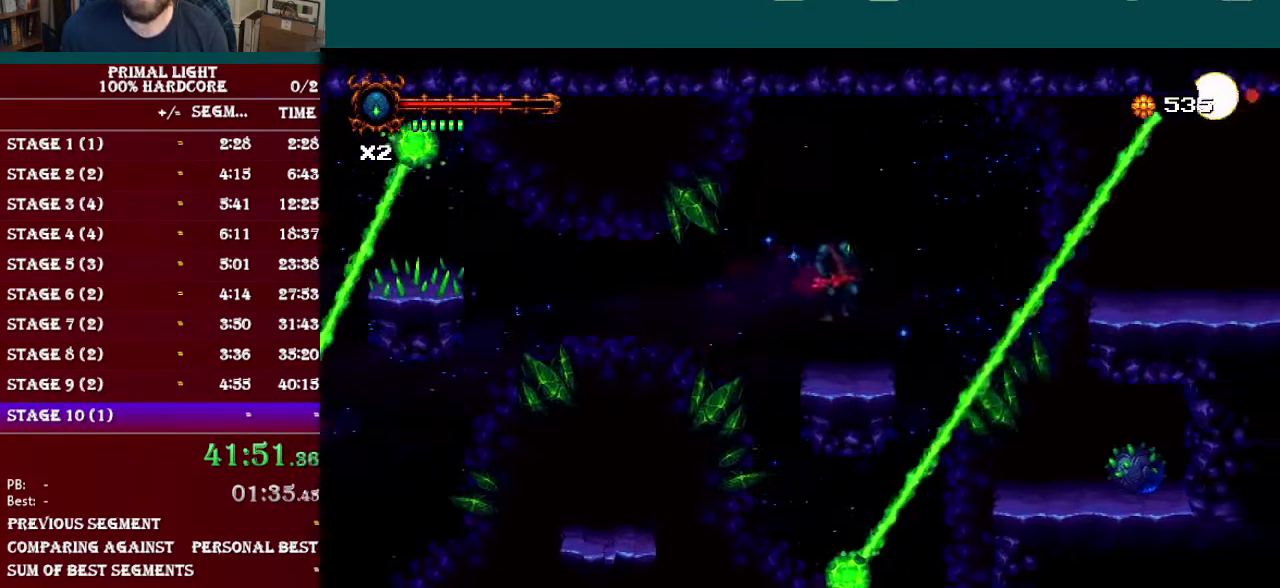
{"buttons": [], "events": [[17, "DPAD_RIGHT", "up"]]}
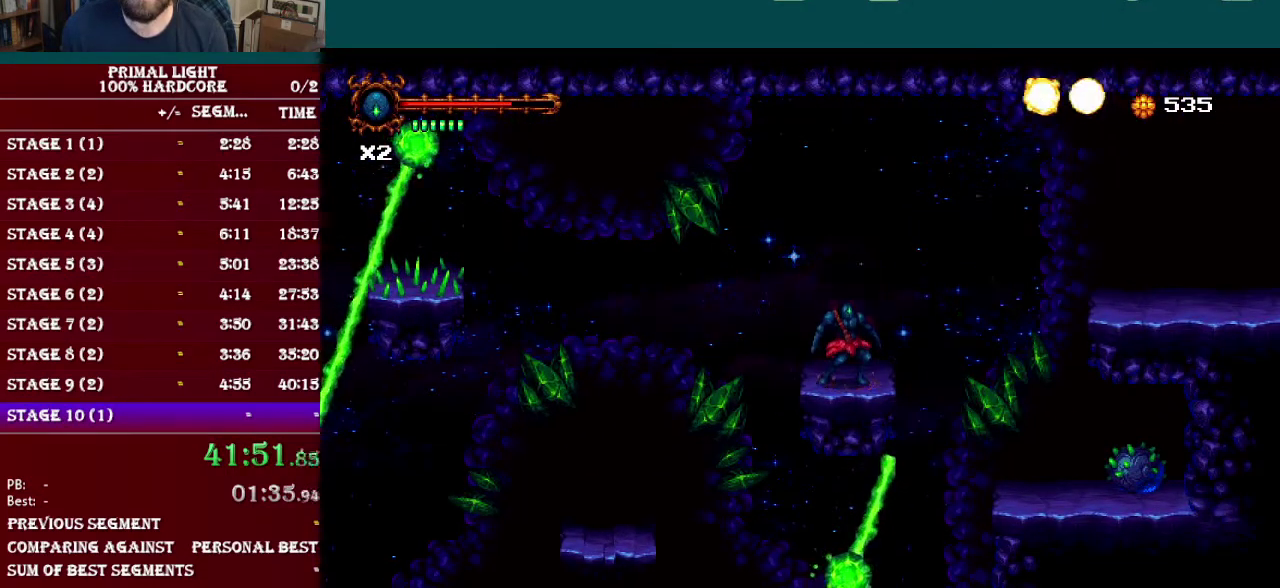
{"buttons": ["B", "DPAD_RIGHT"], "events": [[200, "DPAD_RIGHT", "down"], [350, "B", "down"]]}
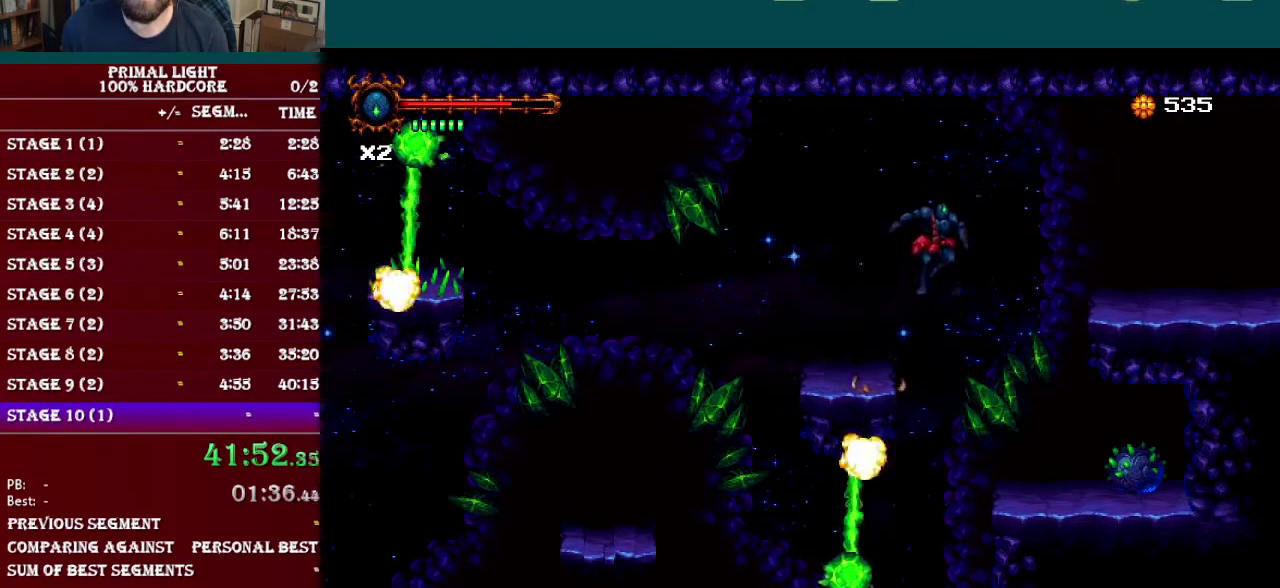
{"buttons": ["DPAD_DOWN", "DPAD_RIGHT"], "events": [[133, "R1", "down"], [317, "R1", "up"], [334, "B", "up"], [500, "DPAD_DOWN", "down"]]}
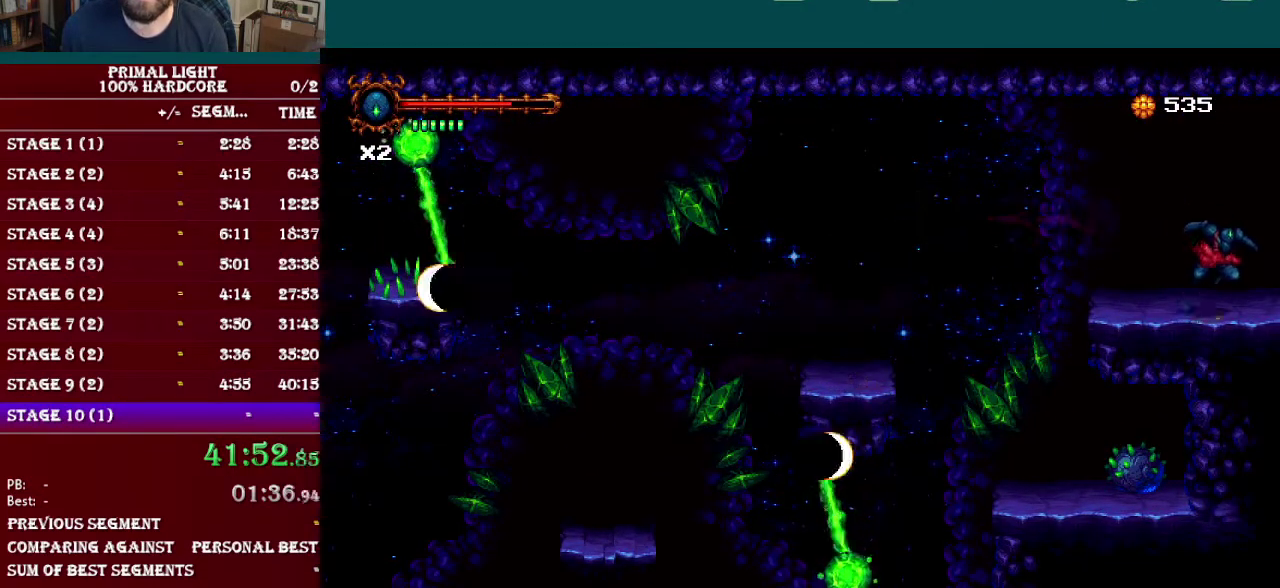
{"buttons": ["DPAD_RIGHT"], "events": [[51, "L1", "down"], [267, "L1", "up"], [301, "DPAD_DOWN", "up"]]}
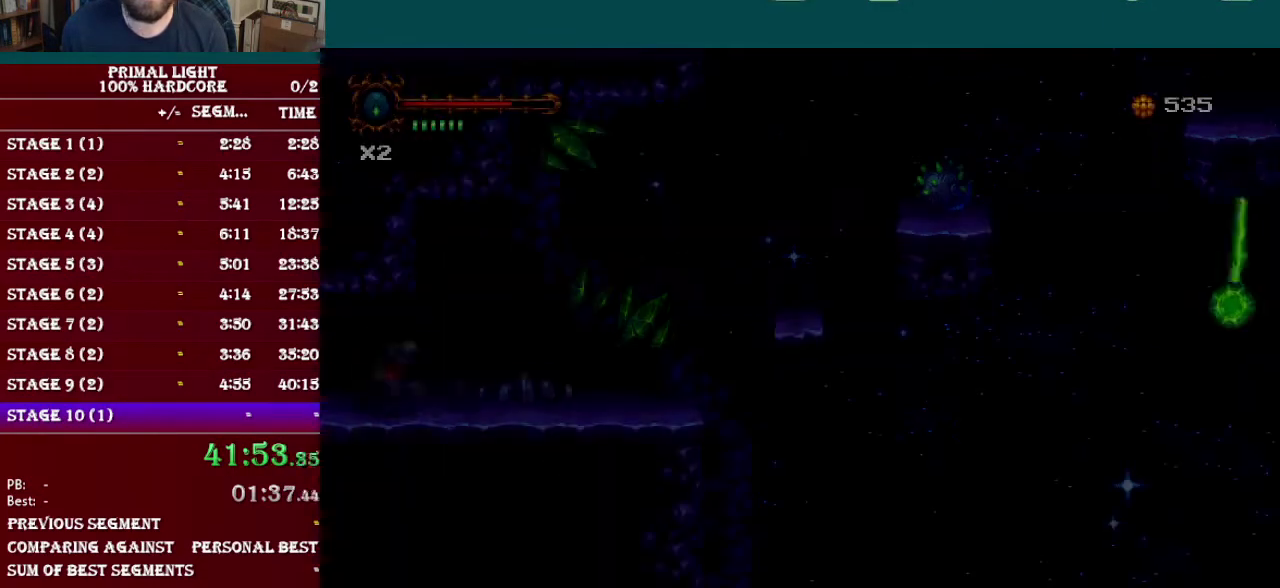
{"buttons": ["DPAD_RIGHT"], "events": [[167, "B", "down"], [384, "B", "up"]]}
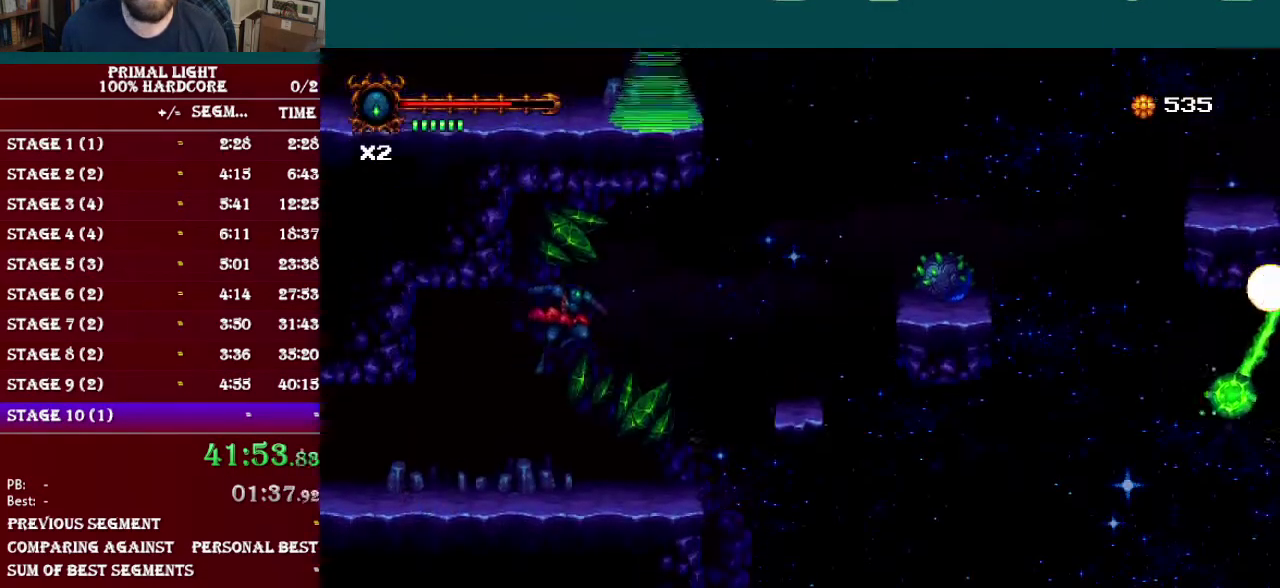
{"buttons": [], "events": [[33, "R1", "down"], [150, "R1", "up"], [250, "DPAD_RIGHT", "up"]]}